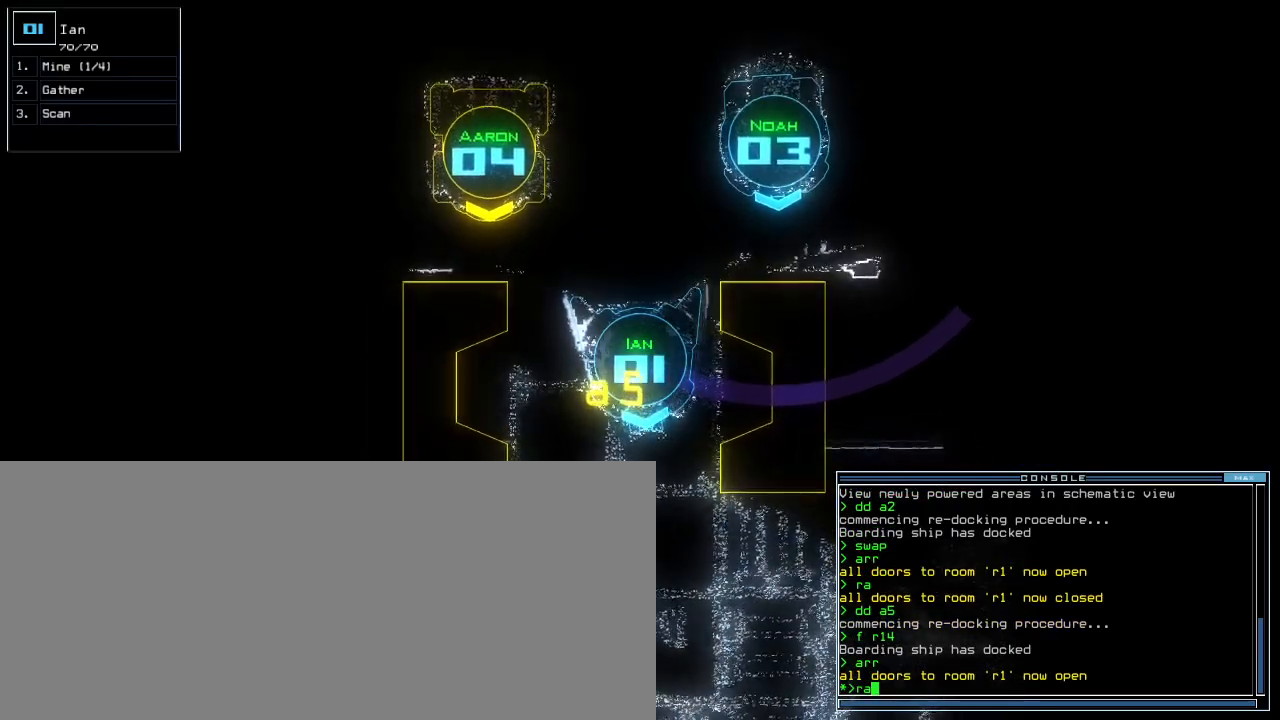
Gameplay with keyboard; each line is a JSON object with the keys held at the frame after it. "events" lists presses ("down") and releases ("up") of ".", "0", "1", "2", "3", "4", "5", "6", "7", "8", "9", "a", "b", "backspace", "c", "caps_lock", "comma", "ctrl_l", "ctrl_r", "d", "down", "e", "equals", "escape", "f", "g", "h", "i", "j", "k", "l", "left", "m", "minus", "n", "o", "p", "q", "quote", "r", "return", "right", "s", "semicolon", "shift_l", "shift_r", "space", "t", "tab", "tilde", "u", "up", "v", "w", "x", "y" and "z" between this image and that frame as [ms after this image, input, new state], when the widget could be followed in between. No other keys are recorded. Mouse input is not recorded. Not read: other_keys.
{"keys": [], "events": [[300, "escape", "down"], [380, "escape", "up"]]}
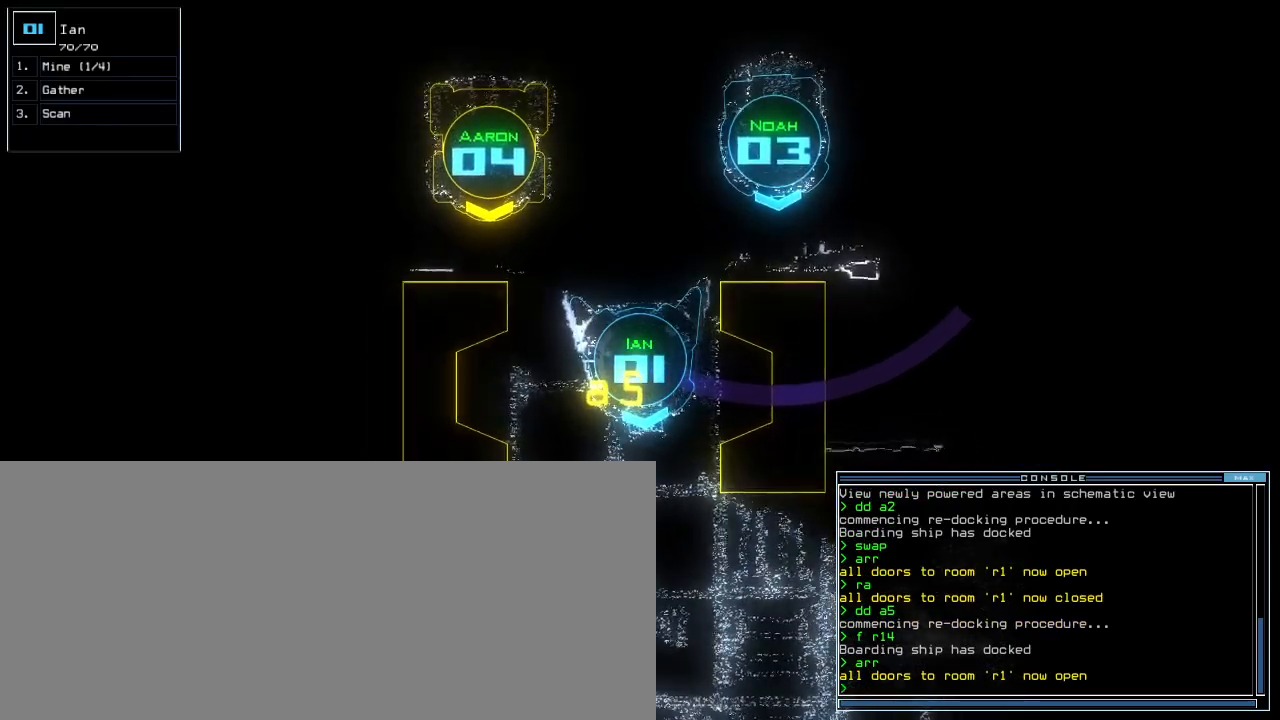
{"keys": [], "events": [[60, "s", "down"], [160, "s", "up"], [260, "c", "down"], [320, "c", "up"]]}
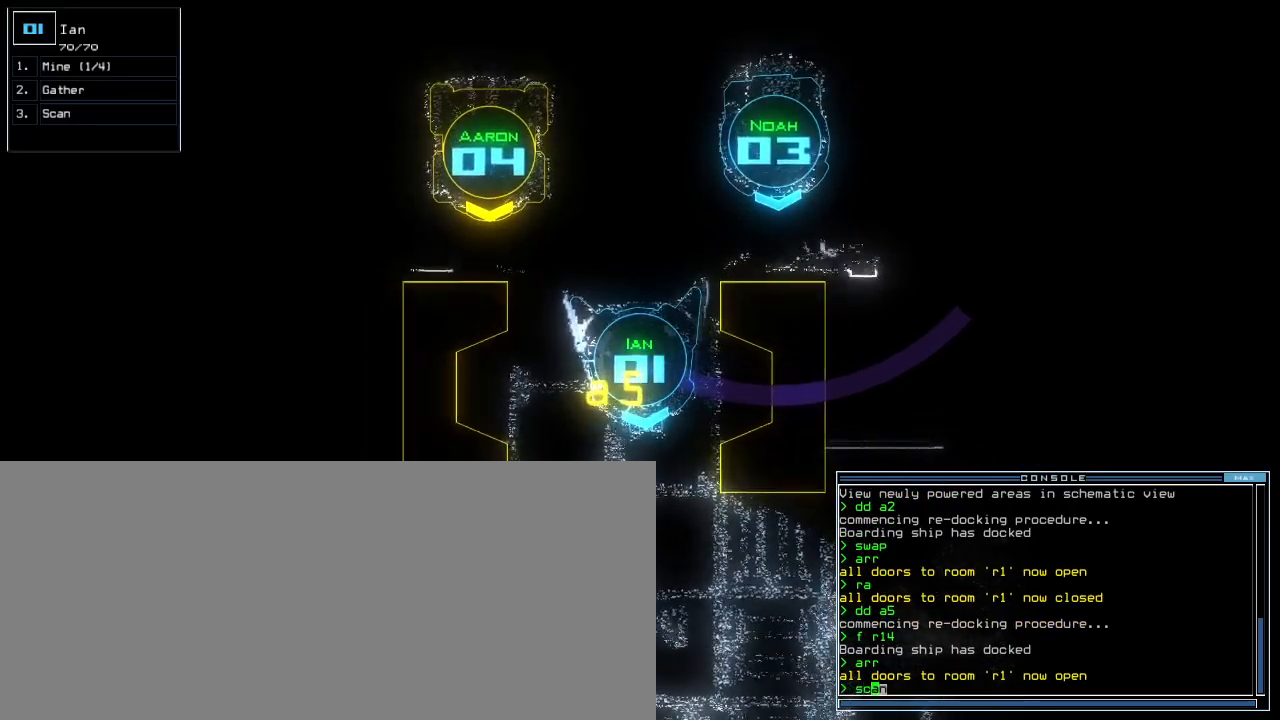
{"keys": [], "events": [[80, "up", "down"], [120, "up", "up"]]}
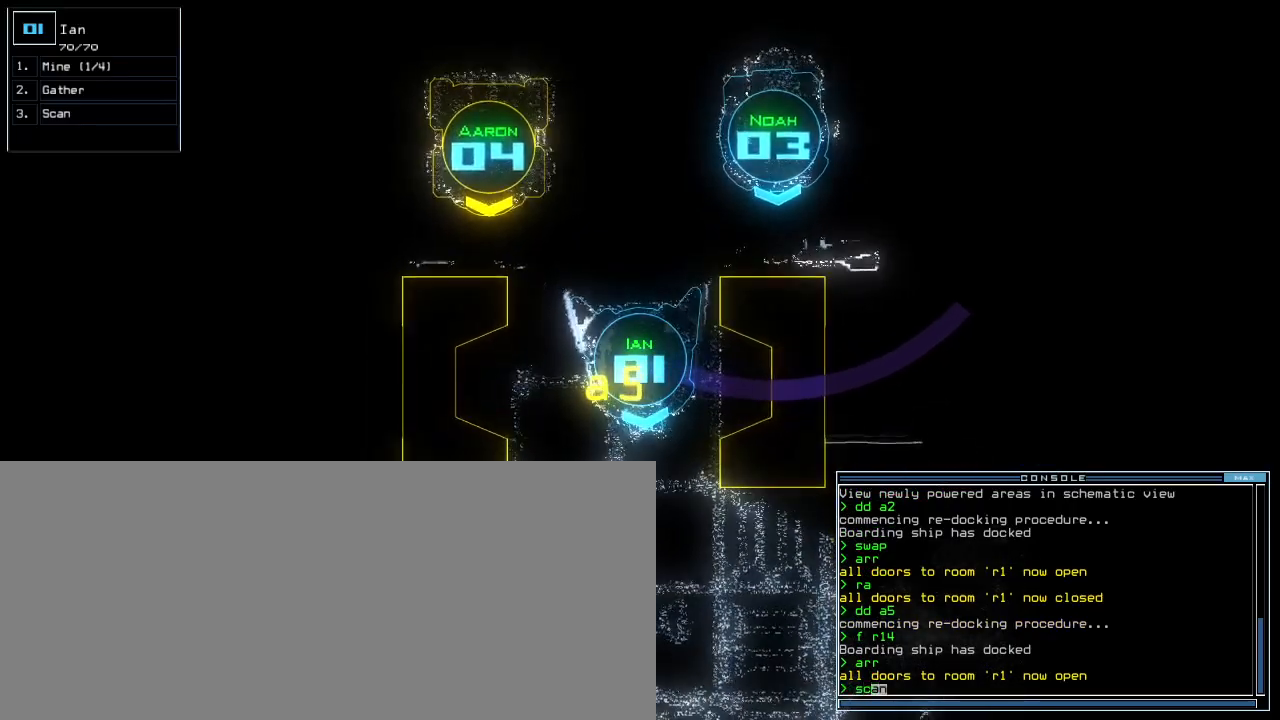
{"keys": ["up"], "events": [[100, "up", "down"]]}
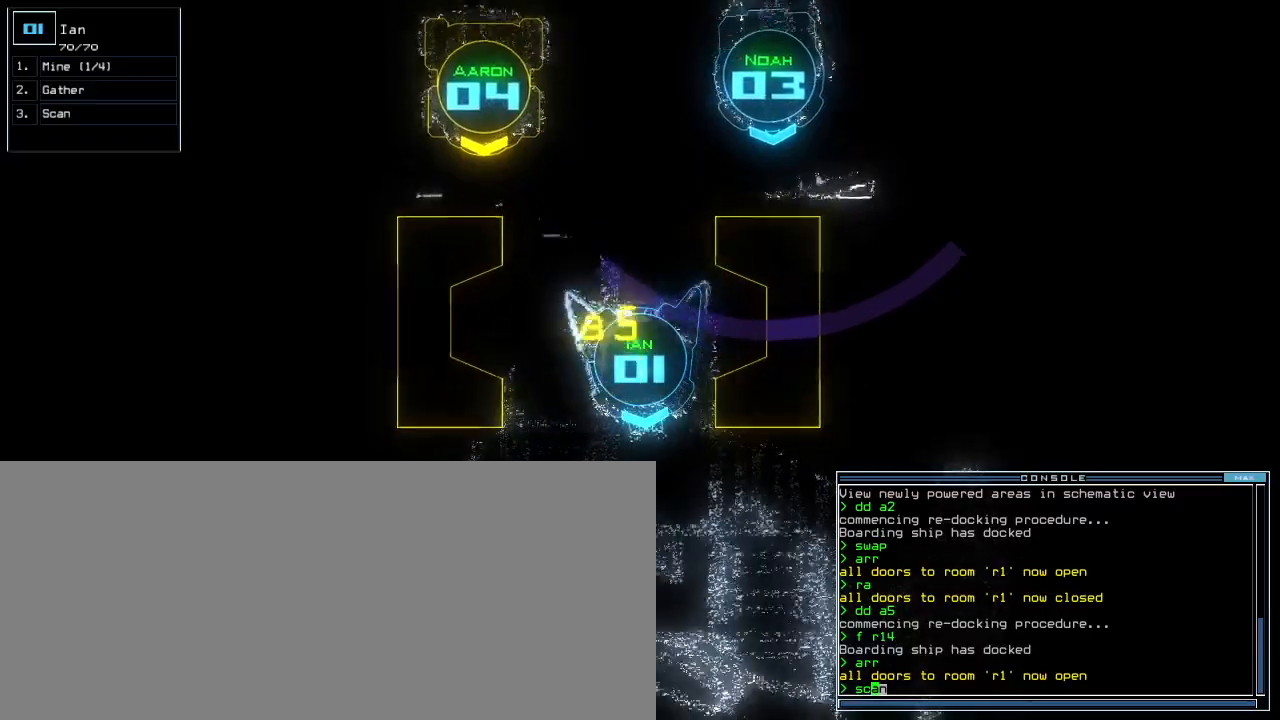
{"keys": [], "events": [[40, "up", "up"], [120, "return", "down"], [220, "return", "up"]]}
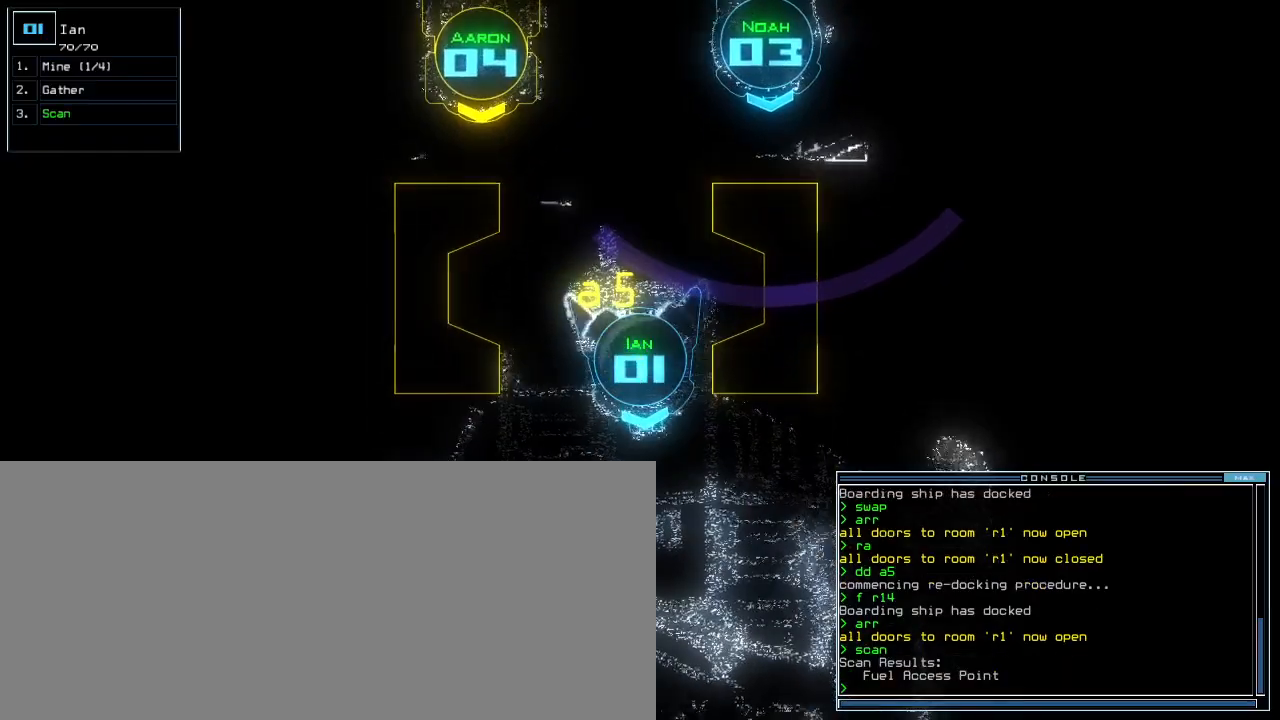
{"keys": [], "events": [[80, "space", "down"], [180, "space", "up"]]}
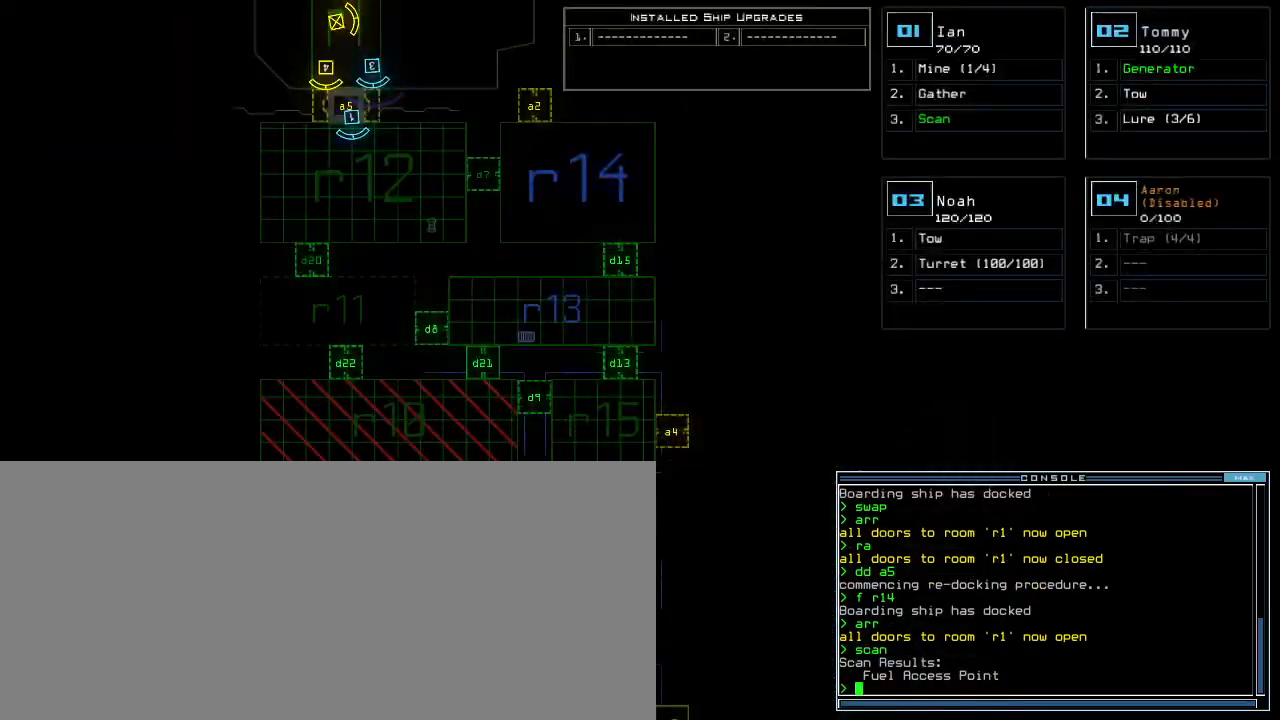
{"keys": ["up"], "events": [[160, "1", "down"], [180, "up", "down"], [220, "1", "up"]]}
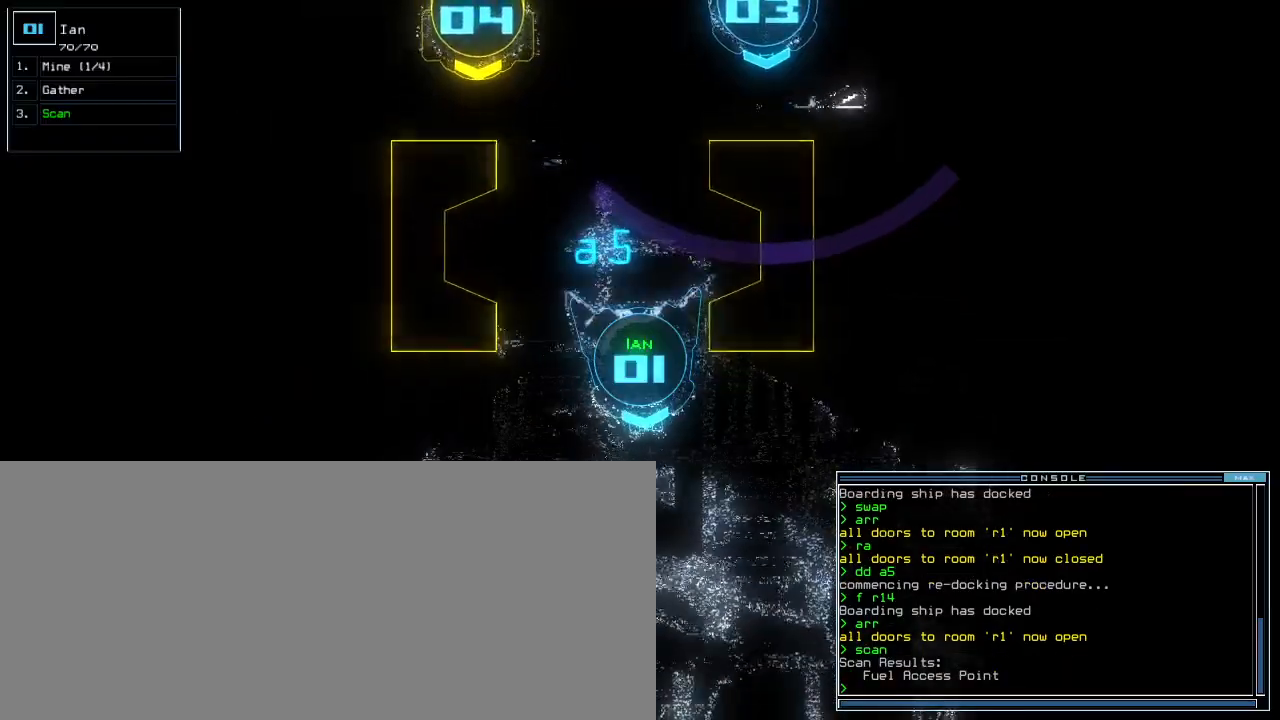
{"keys": ["up"], "events": [[80, "left", "down"], [140, "left", "up"]]}
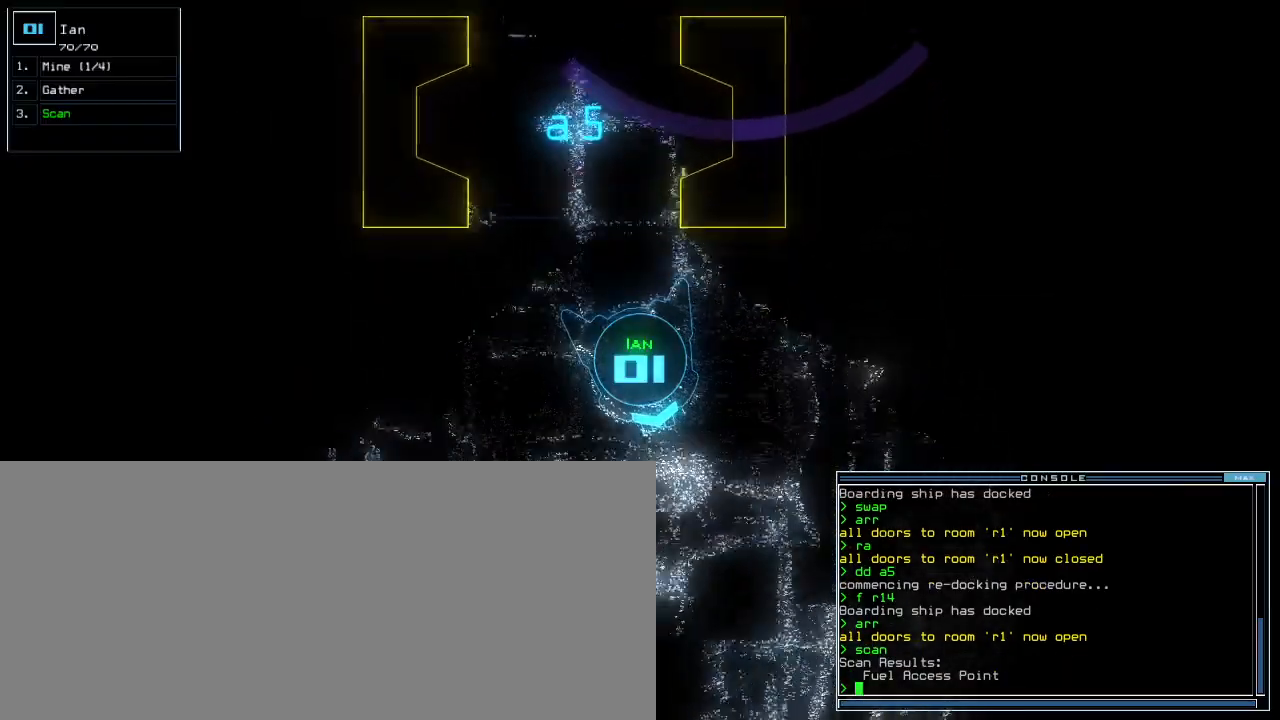
{"keys": ["up"], "events": []}
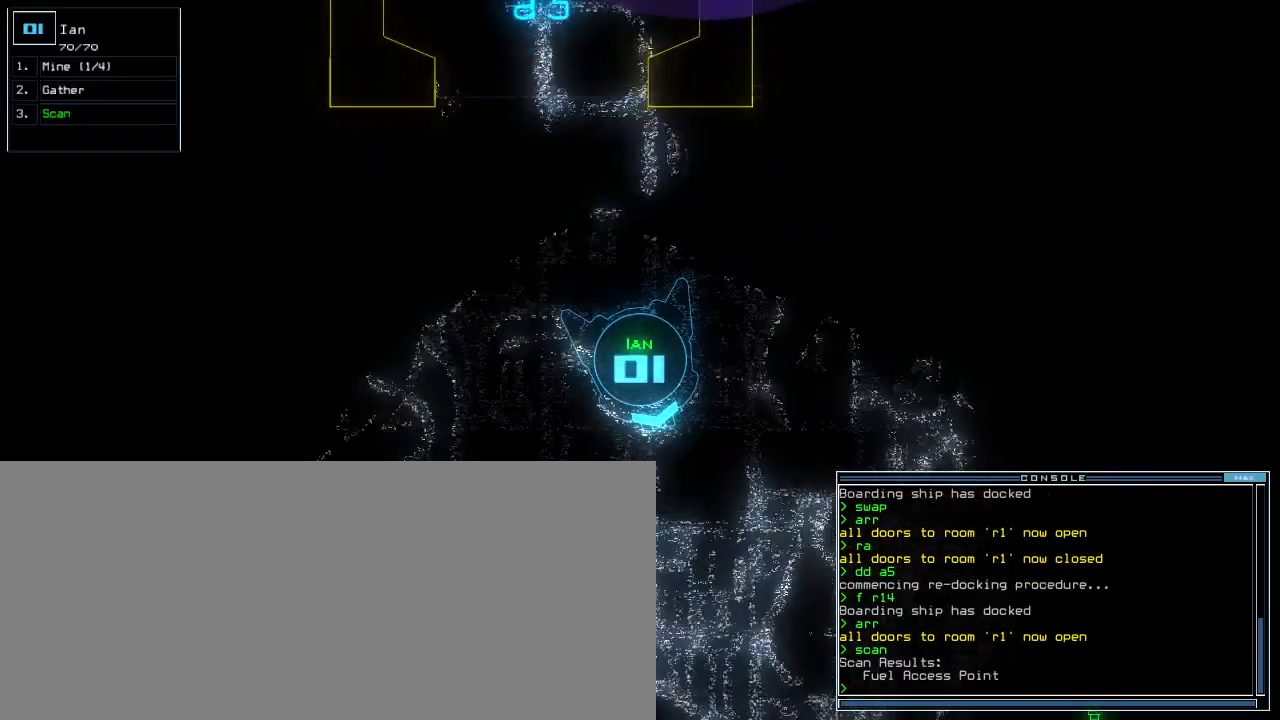
{"keys": ["up"], "events": [[240, "left", "down"], [320, "left", "up"], [400, "left", "down"], [500, "left", "up"]]}
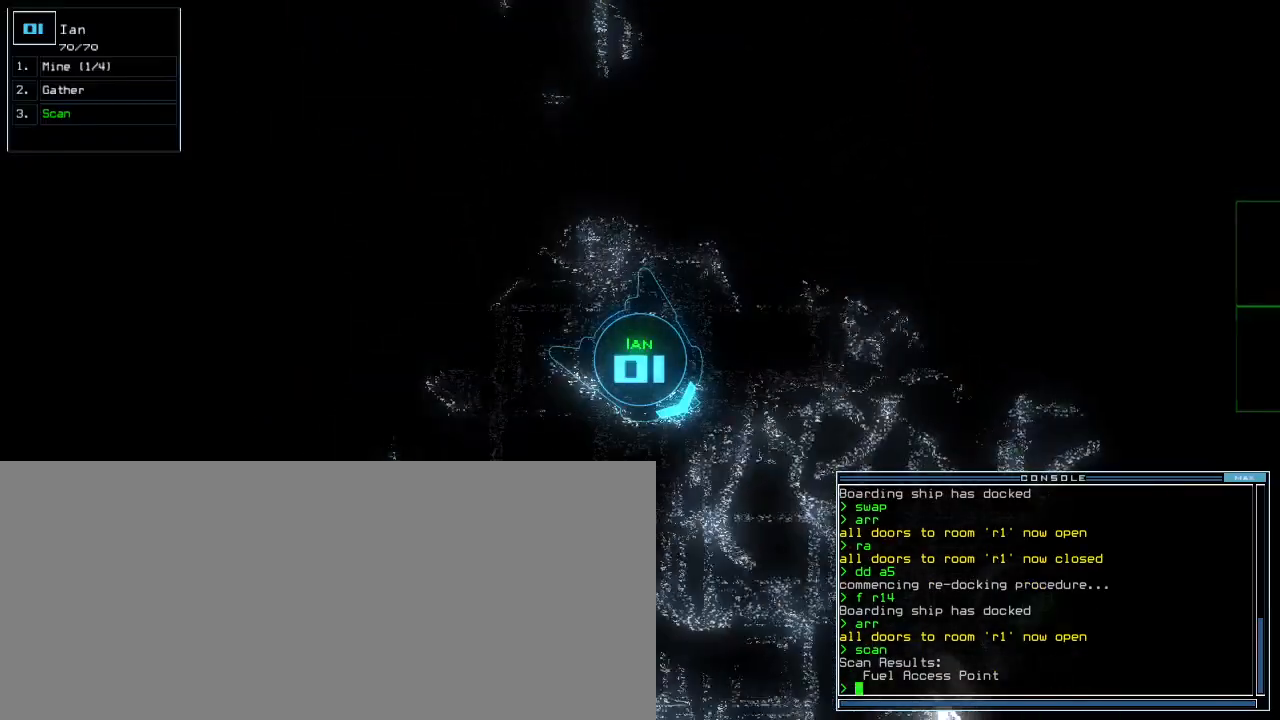
{"keys": ["up"], "events": []}
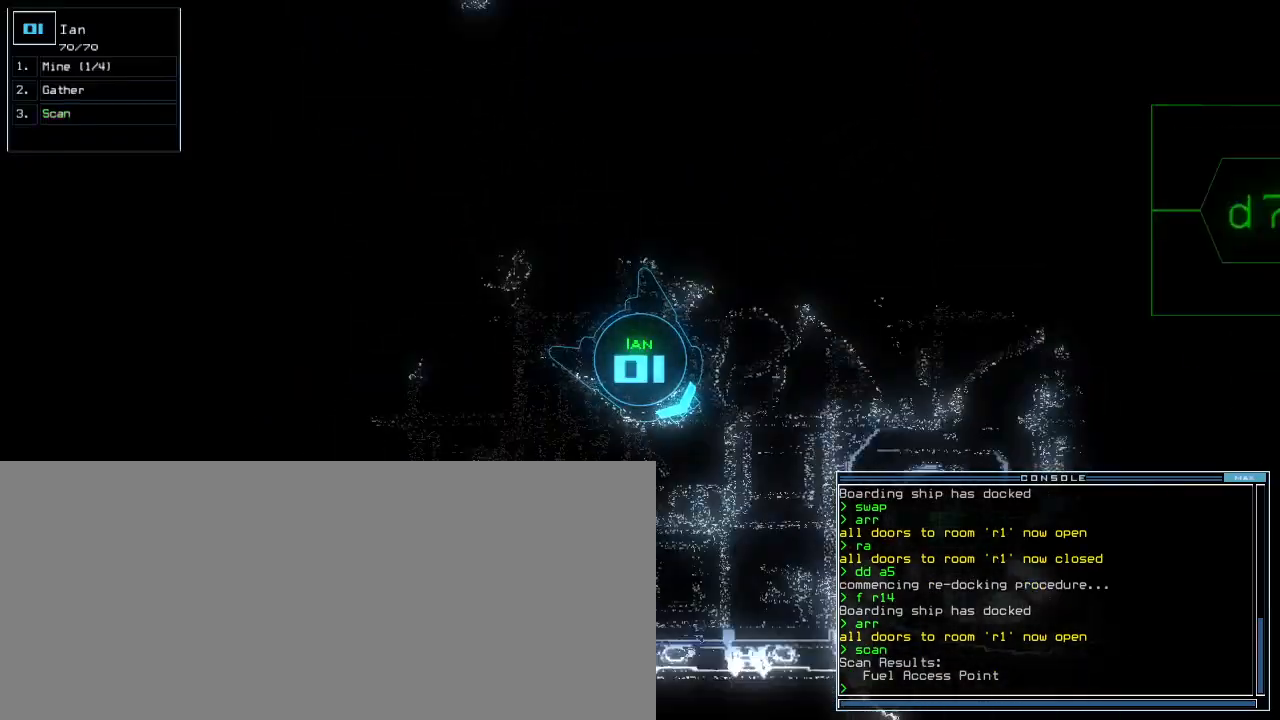
{"keys": ["up"], "events": []}
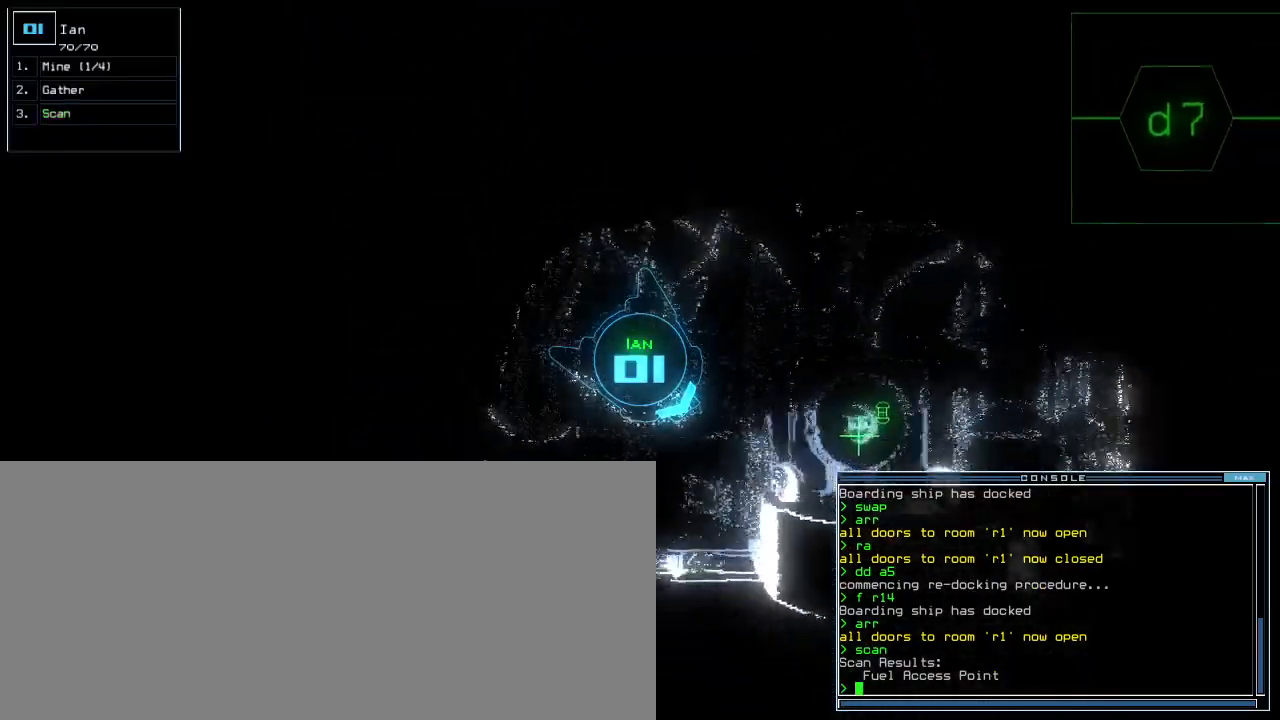
{"keys": ["g"], "events": [[20, "left", "down"], [200, "shift_l", "down"], [240, "left", "up"], [240, "shift_l", "up"], [480, "g", "down"], [480, "up", "up"]]}
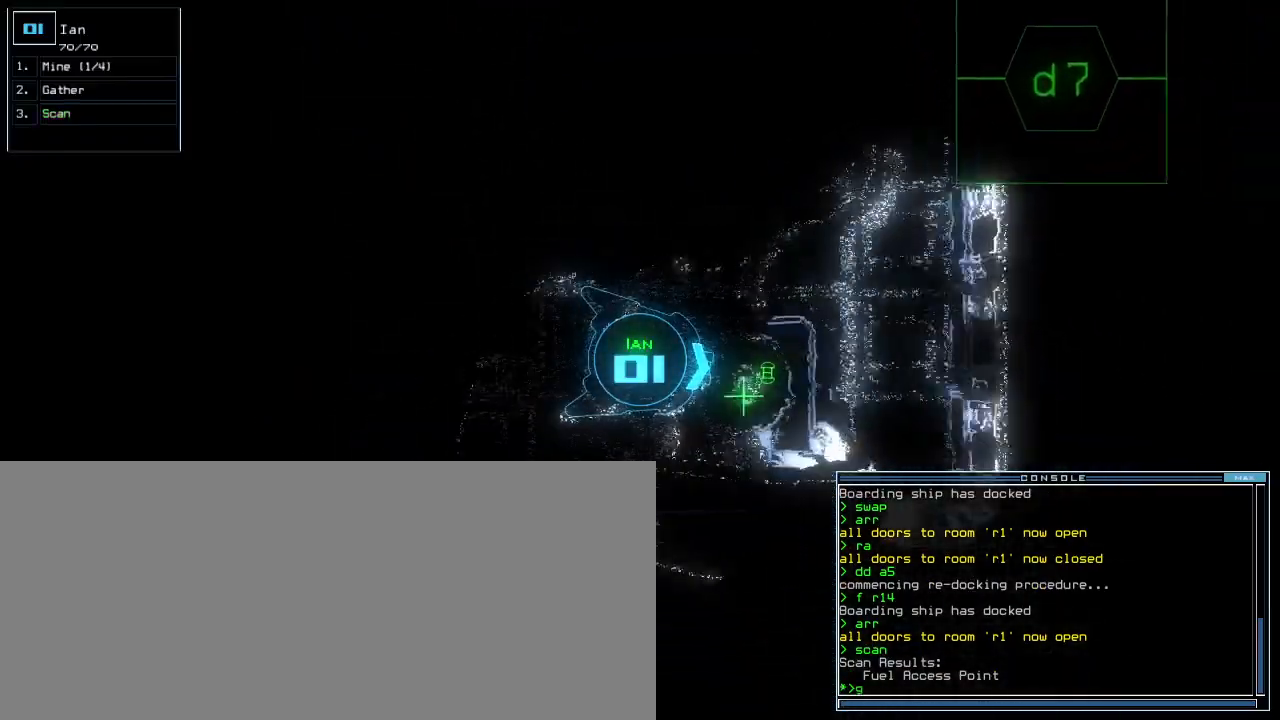
{"keys": [], "events": [[40, "g", "up"], [140, "return", "down"], [180, "return", "up"], [360, "space", "down"], [400, "space", "up"]]}
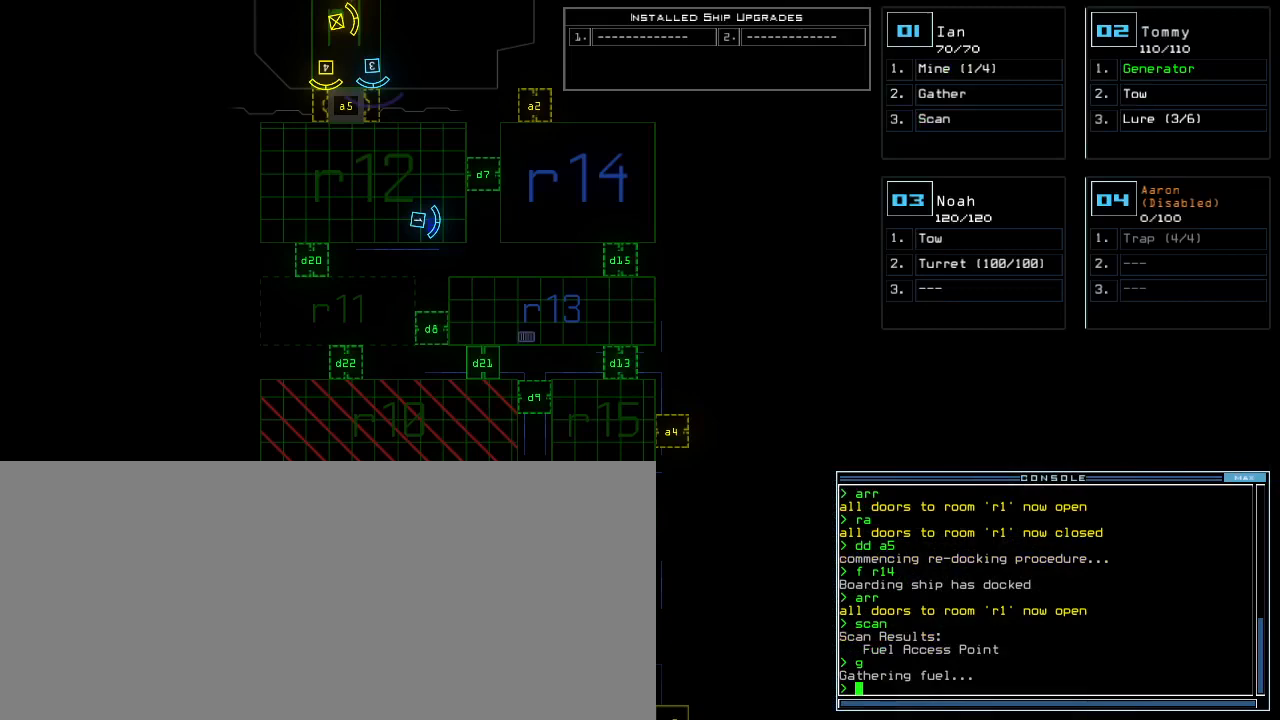
{"keys": [], "events": []}
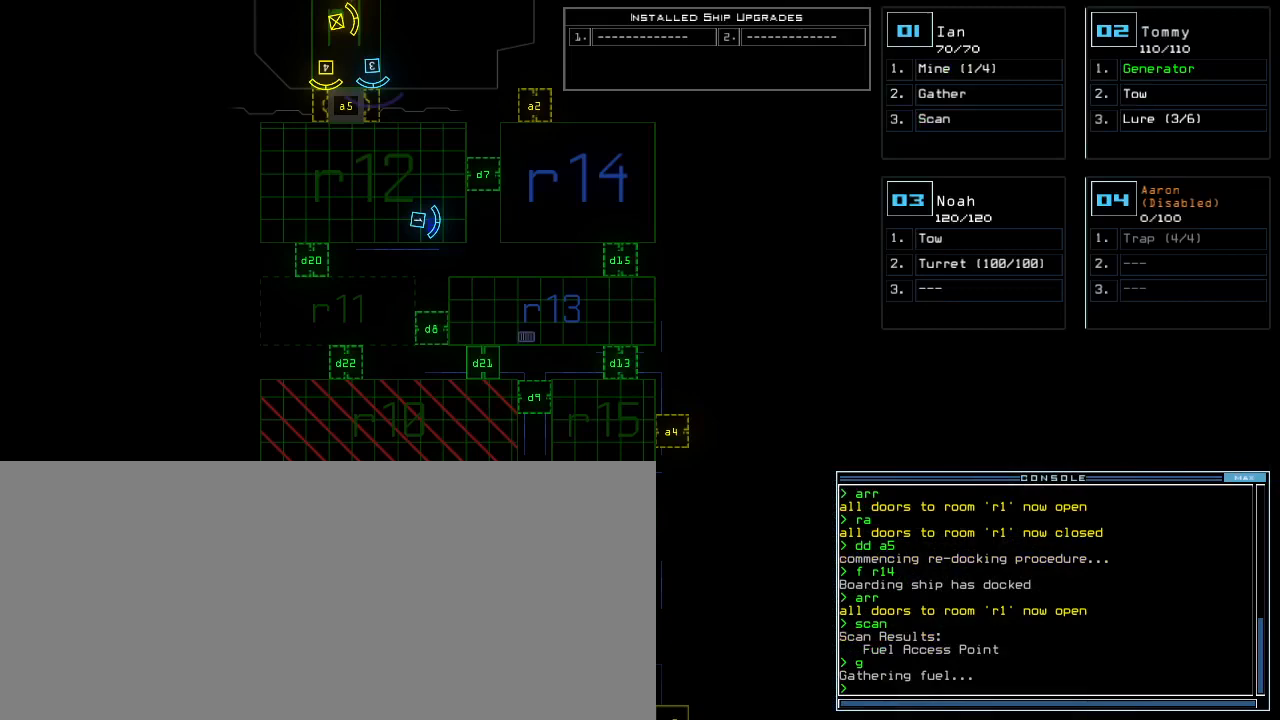
{"keys": [], "events": []}
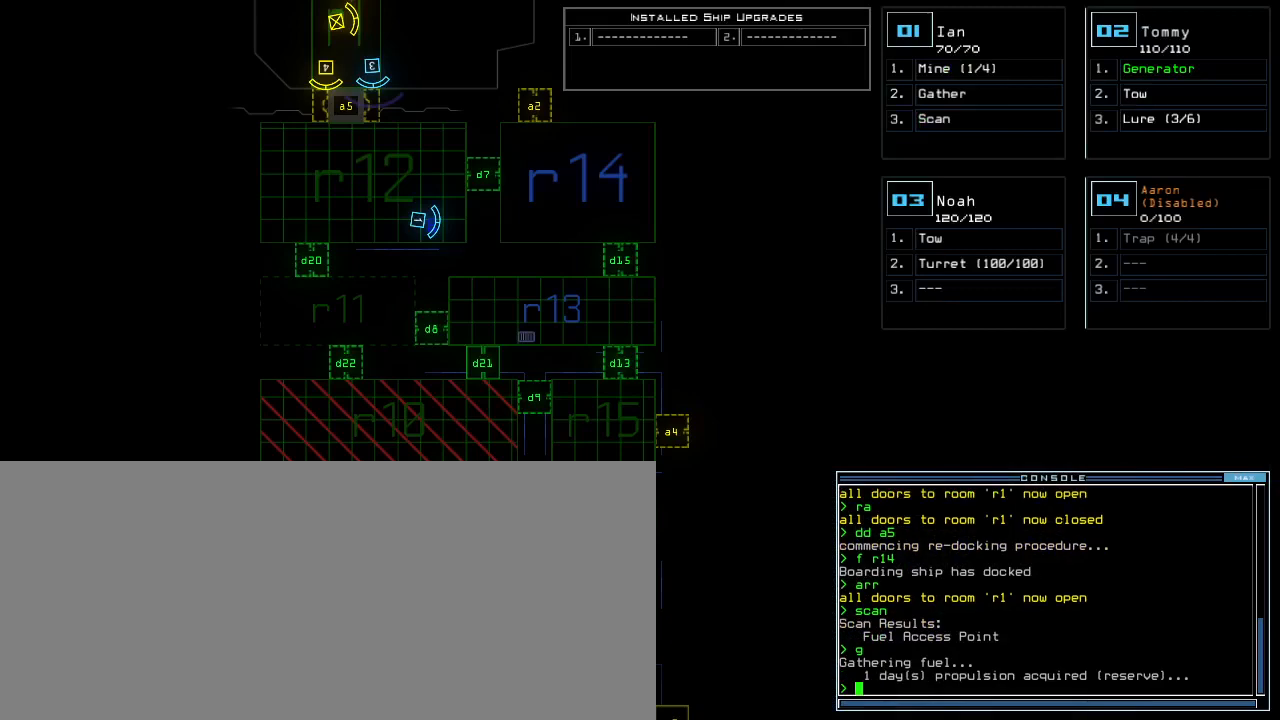
{"keys": [], "events": []}